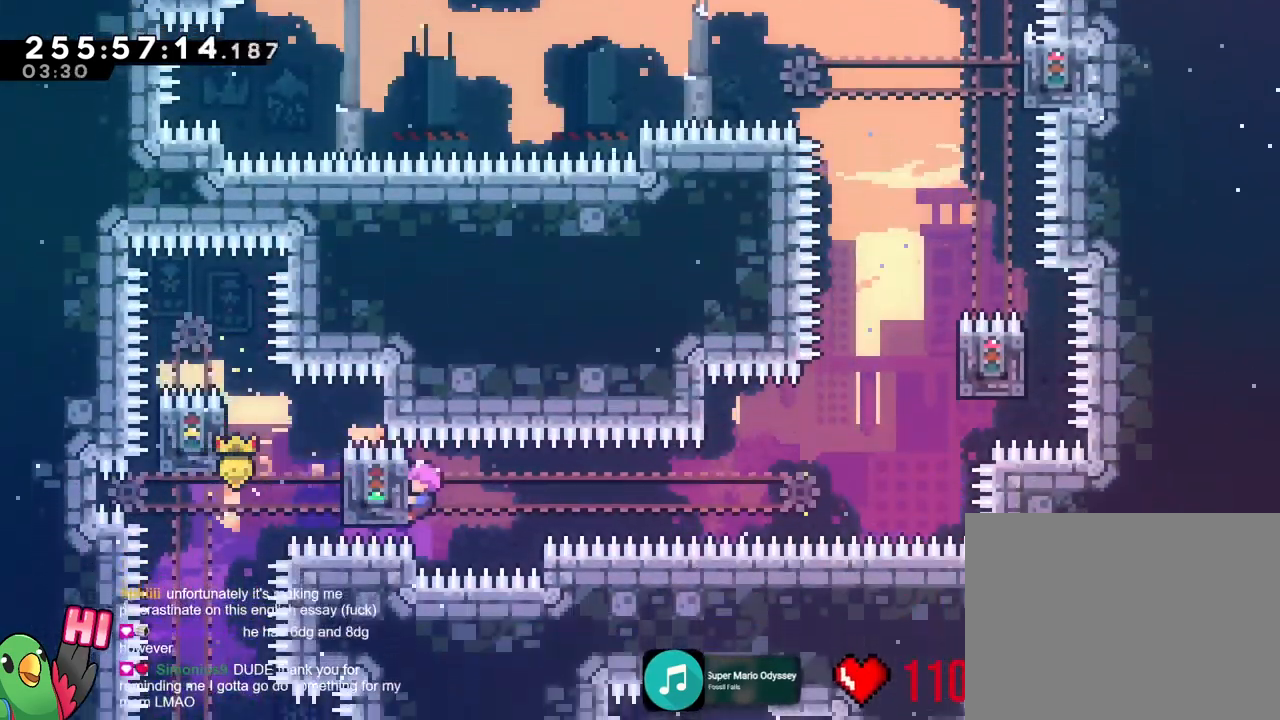
Gameplay with a controller (Nintendo layout); each line is a JSON object with the inputs held at the frame after it (dt_ms = milliseconds from this image to that frame). "events" lists button and stick changes between this image and that frame as [ms after this image, input, new state], when the widget could be followed in between. Not read: A HOME L3 R3 SELECT START.
{"dt_ms": 501, "buttons": ["B", "R1"], "left_stick": "right", "right_stick": "center", "events": [[83, "left_stick", "up"], [434, "left_stick", "right"], [501, "B", "down"]]}
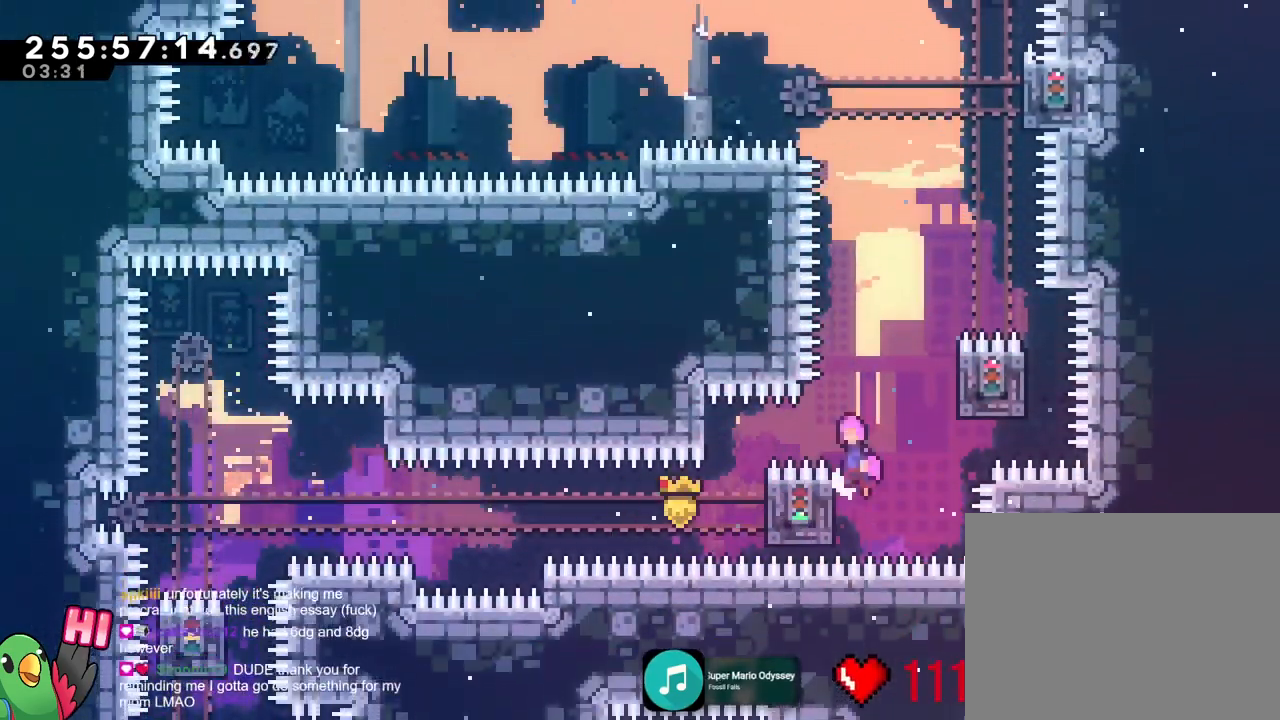
{"dt_ms": 500, "buttons": ["R1"], "left_stick": "right", "right_stick": "center", "events": [[350, "B", "up"]]}
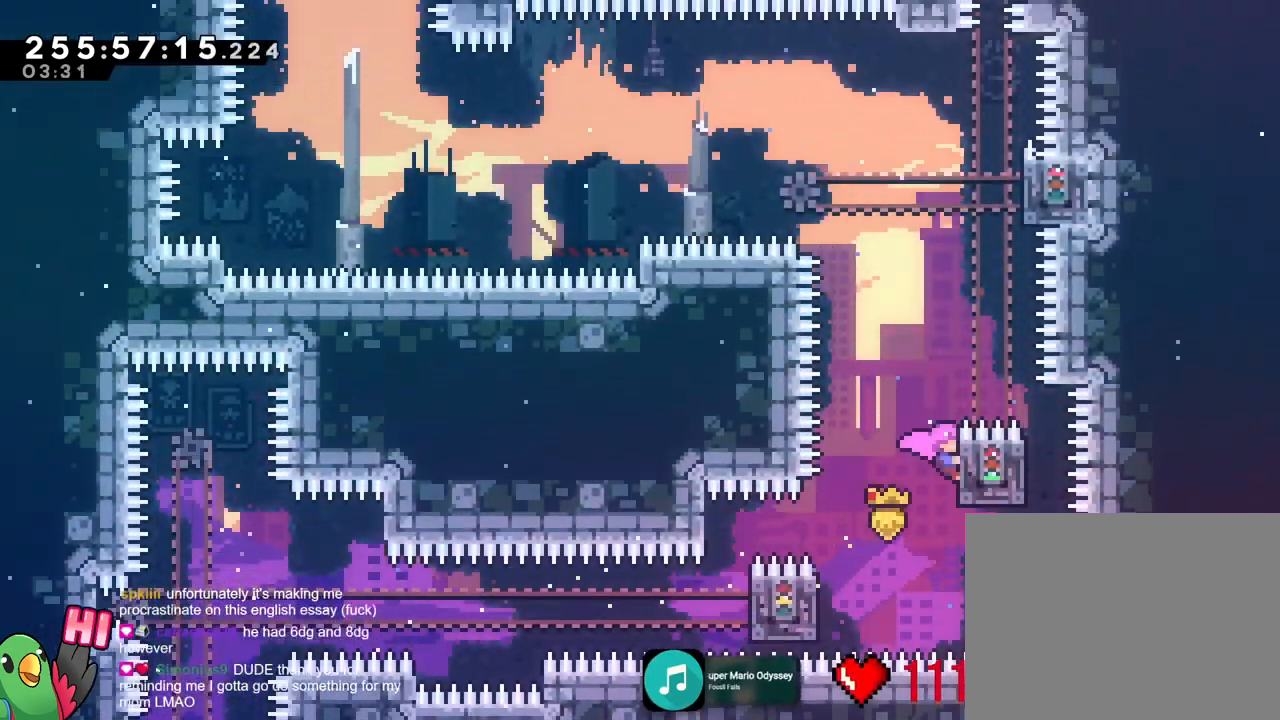
{"dt_ms": 501, "buttons": ["R1"], "left_stick": "right", "right_stick": "center", "events": [[17, "L2", "down"], [300, "DPAD_UP", "down"], [367, "L2", "up"], [384, "L1", "down"], [467, "DPAD_UP", "up"], [501, "L1", "up"]]}
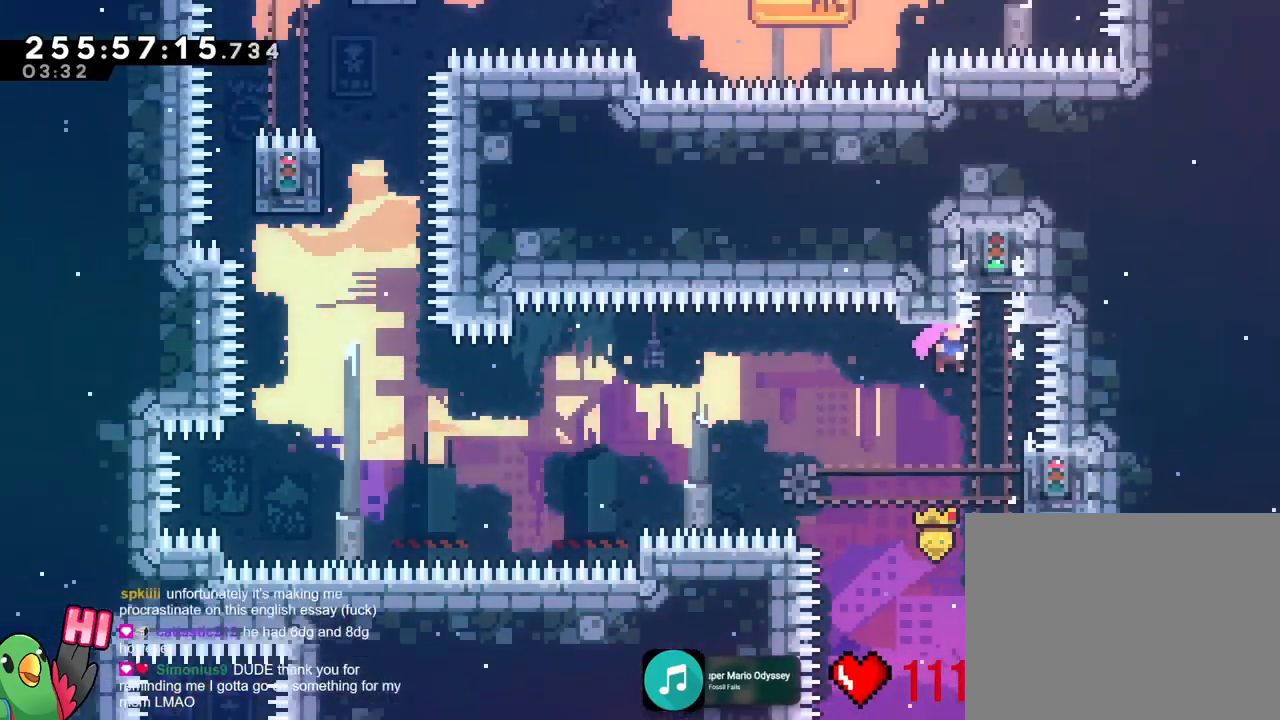
{"dt_ms": 500, "buttons": ["R1"], "left_stick": "left", "right_stick": "center", "events": [[116, "L2", "down"], [333, "L1", "down"], [367, "left_stick", "left"], [400, "L1", "up"], [500, "L2", "up"]]}
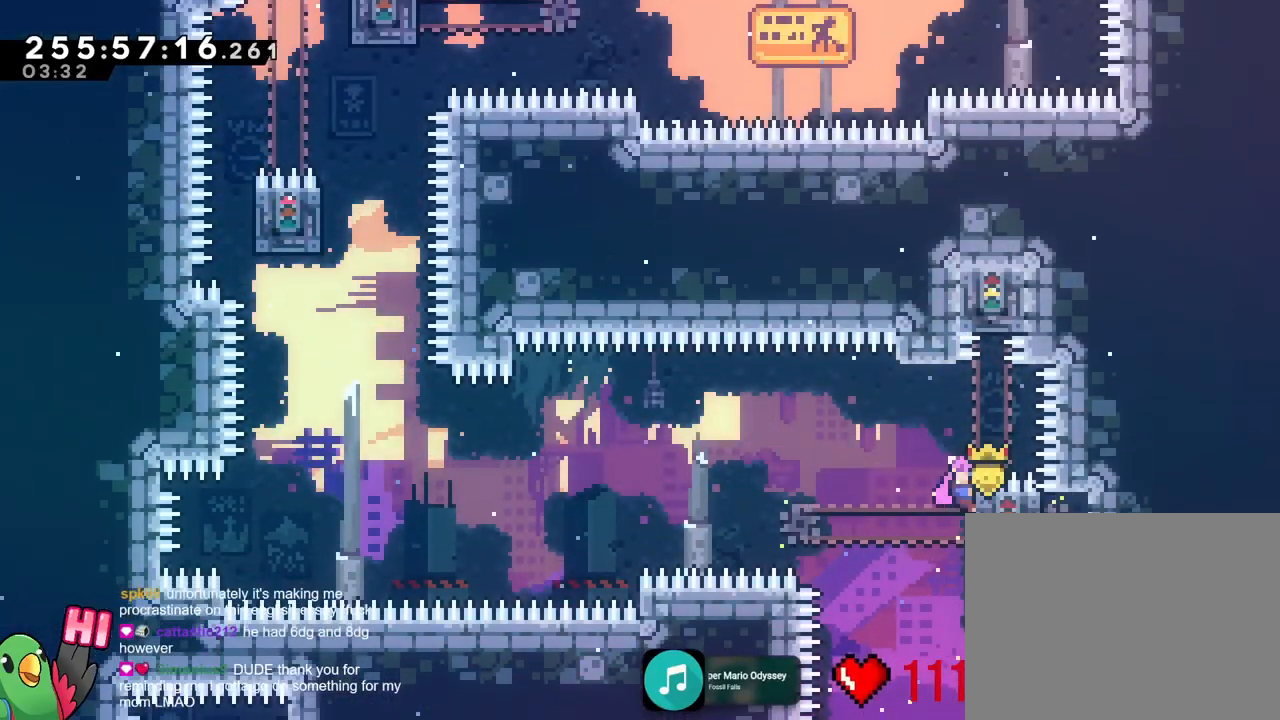
{"dt_ms": 501, "buttons": ["B", "R1"], "left_stick": "left", "right_stick": "center"}
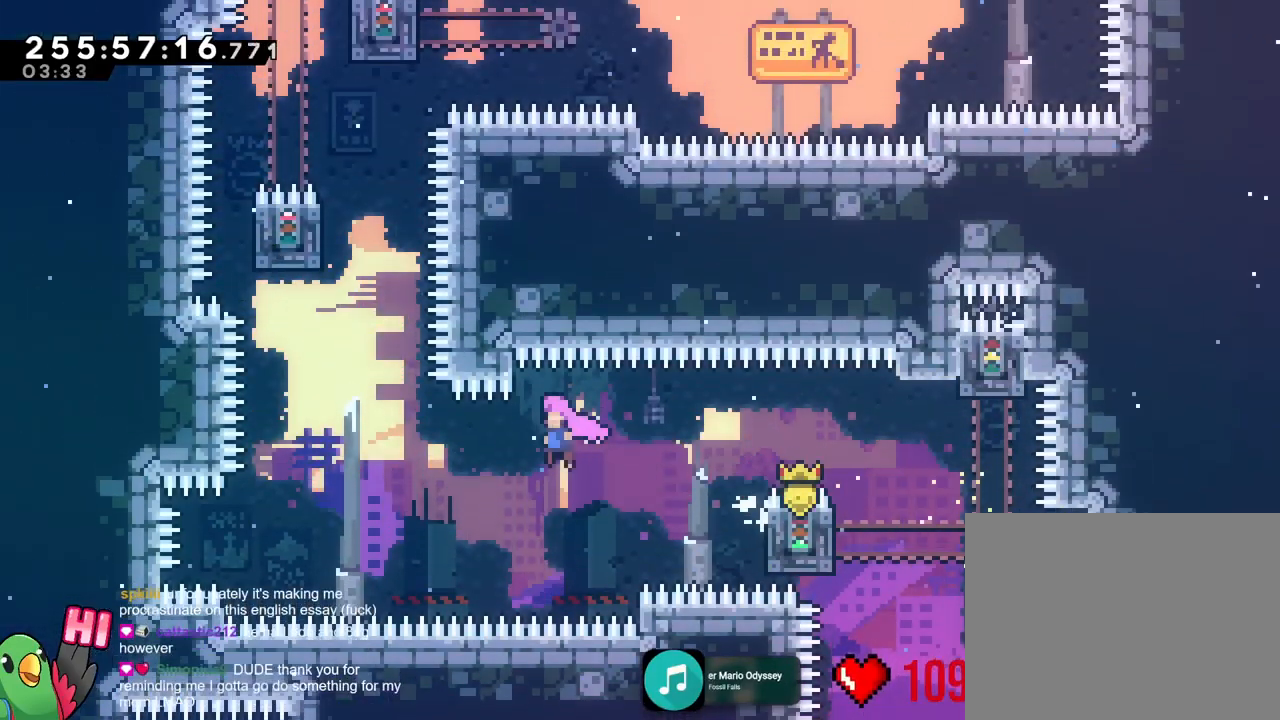
{"dt_ms": 500, "buttons": [], "left_stick": "left", "right_stick": "center", "events": [[183, "left_stick", "up"], [200, "Y", "down"], [383, "Y", "up"], [400, "B", "up"], [417, "R1", "up"], [417, "left_stick", "center"], [500, "left_stick", "left"]]}
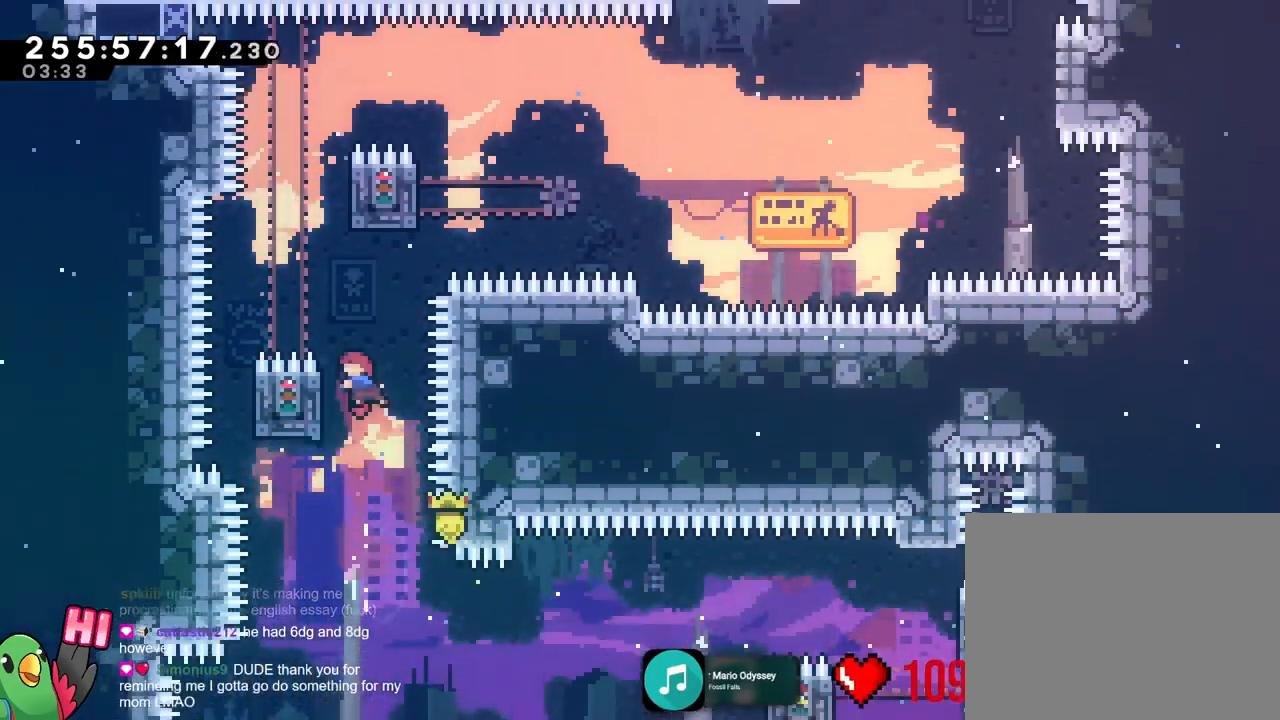
{"dt_ms": 501, "buttons": ["R1"], "left_stick": "center", "right_stick": "center", "events": [[167, "R1", "down"], [167, "left_stick", "center"]]}
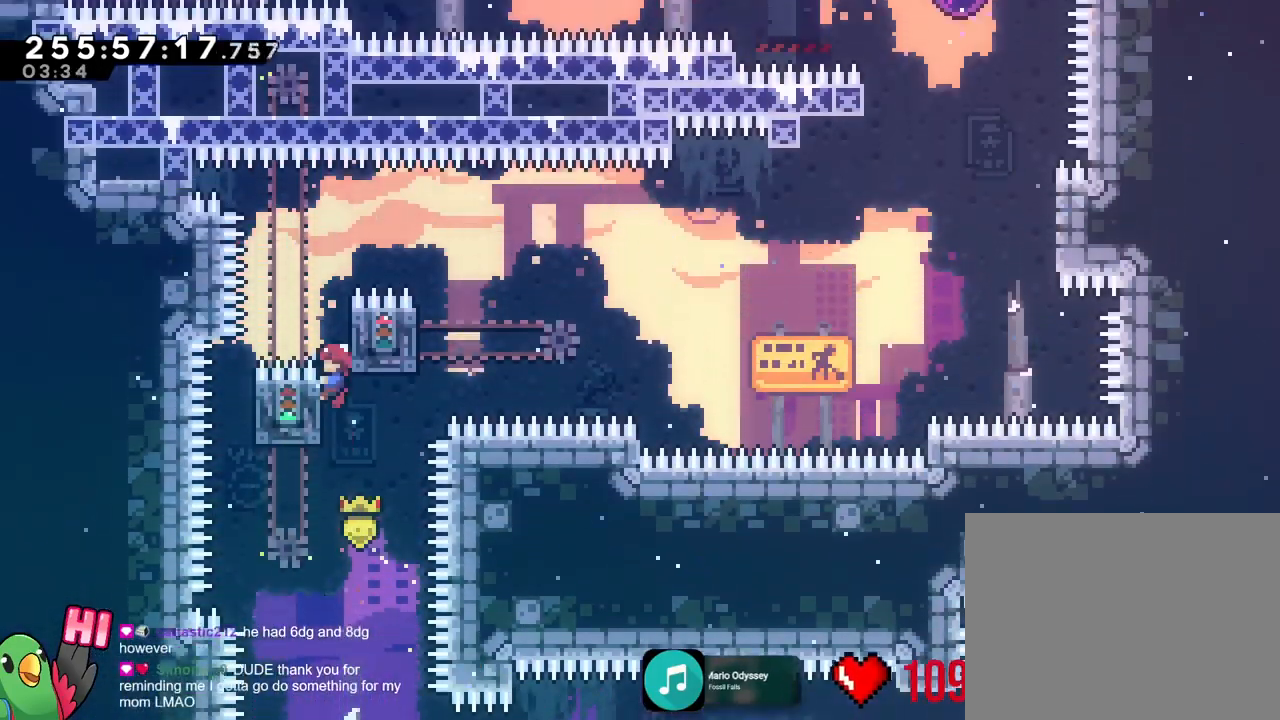
{"dt_ms": 500, "buttons": ["R1"], "left_stick": "up-right", "right_stick": "center", "events": [[50, "R1", "up"], [83, "left_stick", "right"], [133, "R1", "down"], [317, "left_stick", "up-right"], [383, "L2", "down"], [433, "L2", "up"]]}
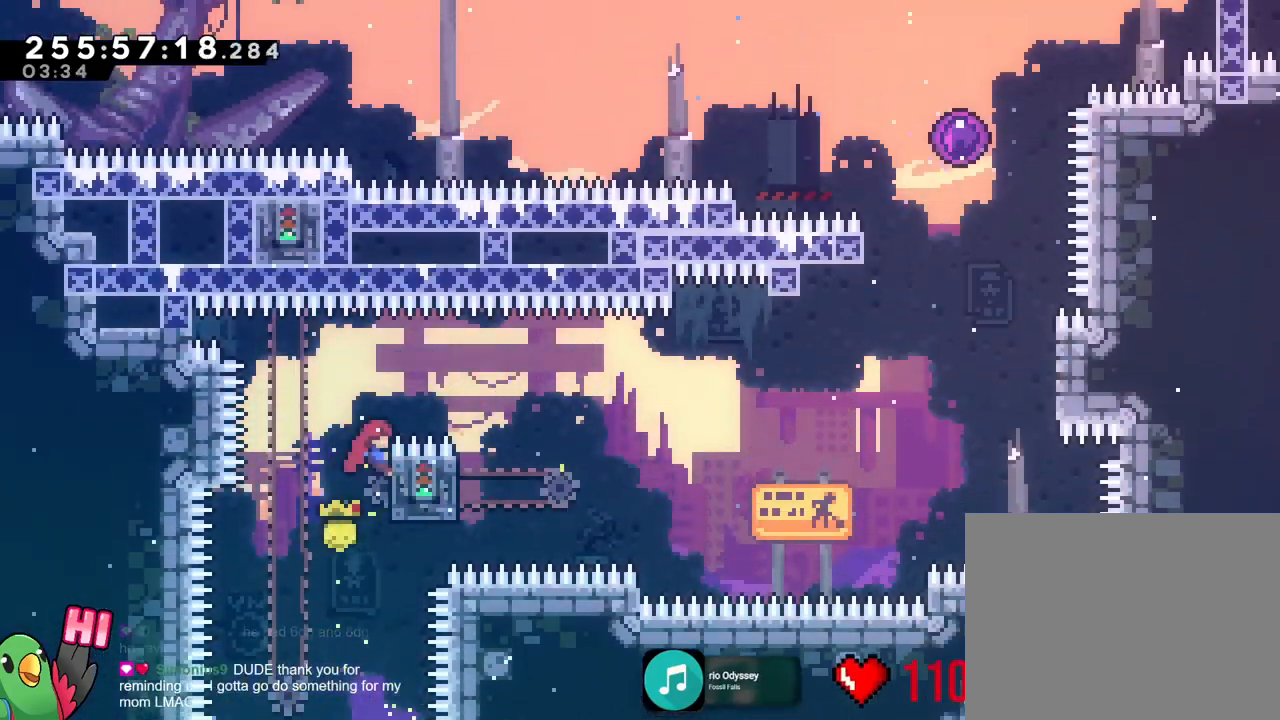
{"dt_ms": 501, "buttons": ["R1"], "left_stick": "center", "right_stick": "center", "events": [[117, "left_stick", "center"]]}
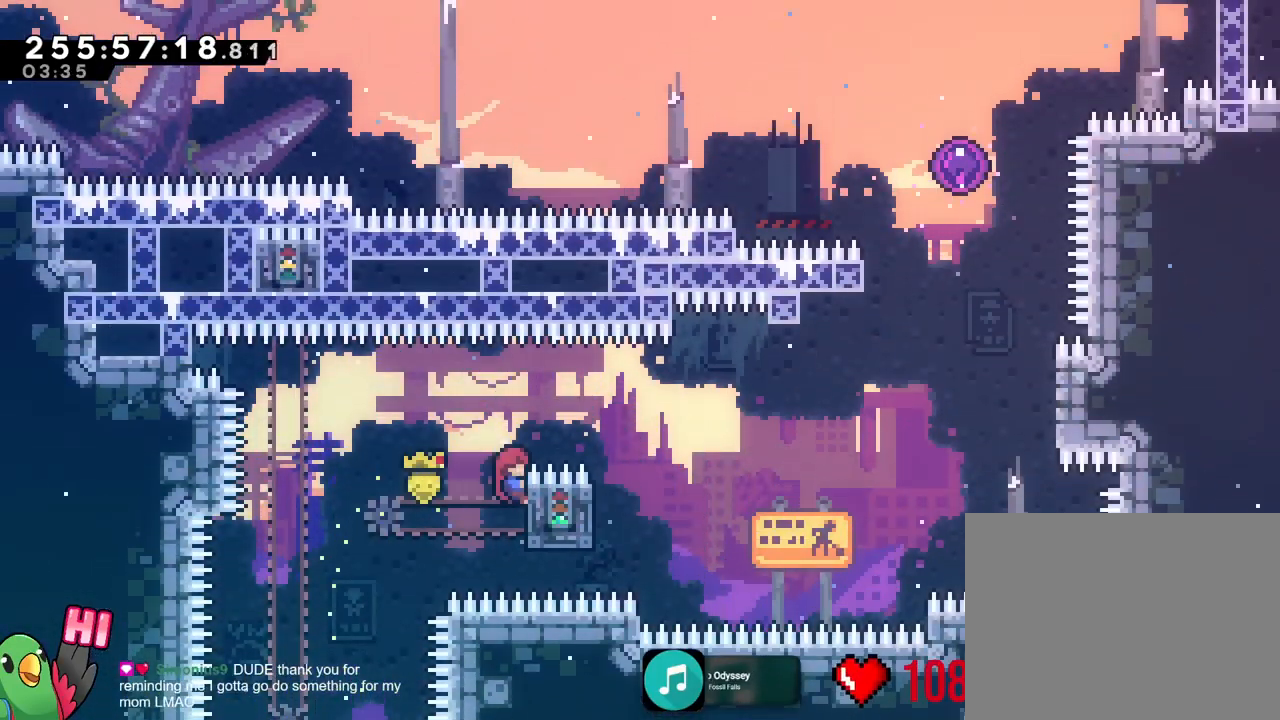
{"dt_ms": 500, "buttons": [], "left_stick": "center", "right_stick": "center", "events": [[50, "left_stick", "right"], [83, "B", "down"], [433, "left_stick", "center"], [467, "B", "up"], [483, "R1", "up"]]}
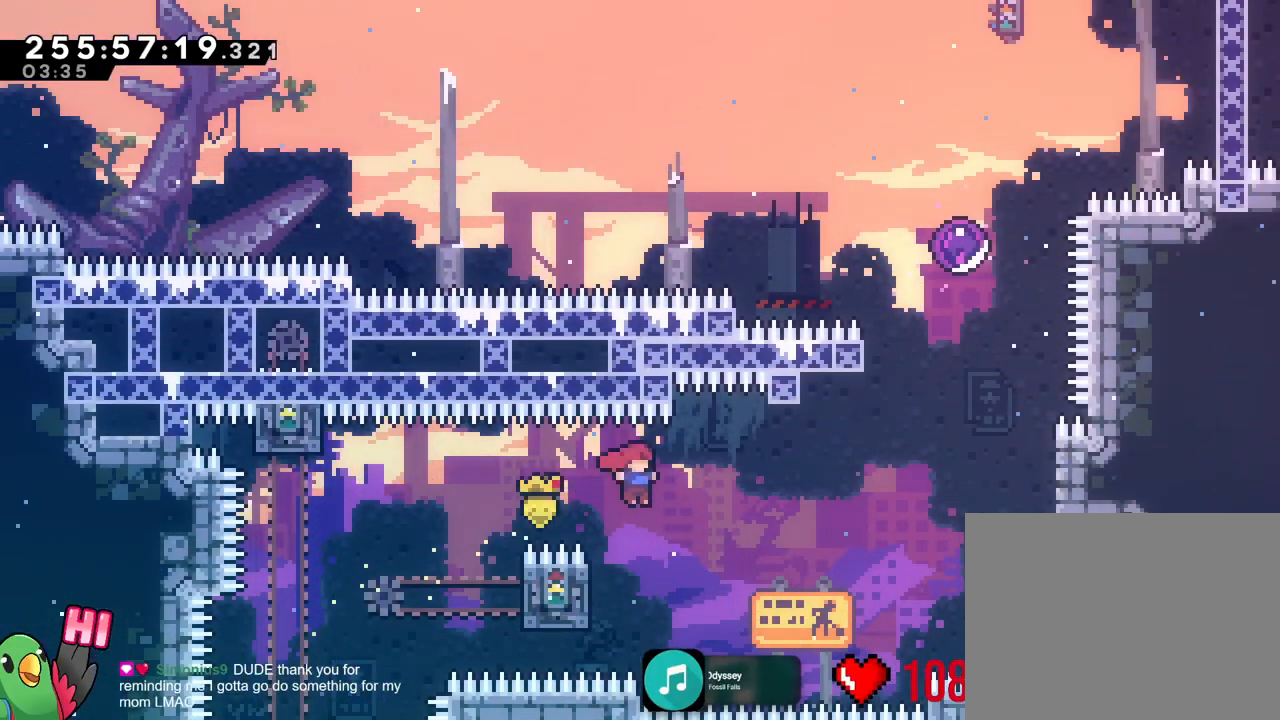
{"dt_ms": 501, "buttons": ["B"], "left_stick": "right", "right_stick": "center", "events": [[67, "left_stick", "left"], [167, "DPAD_LEFT", "down"], [217, "B", "down"], [250, "DPAD_LEFT", "up"], [284, "left_stick", "right"]]}
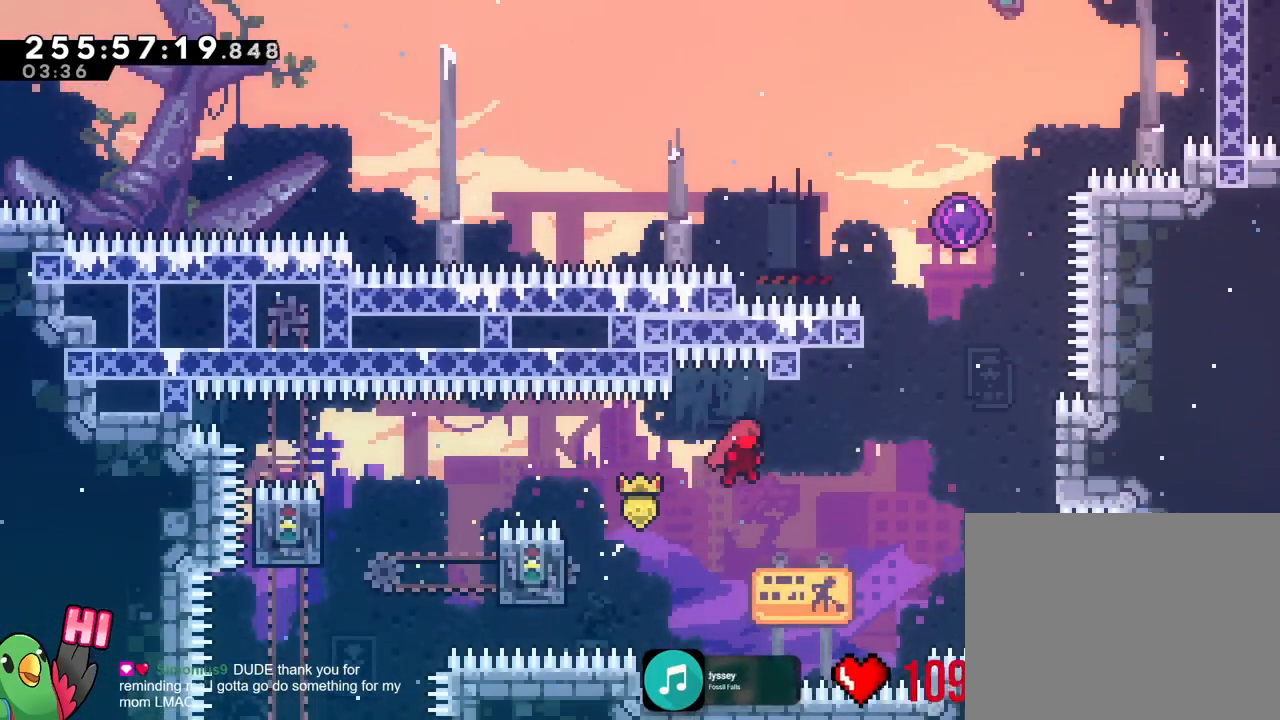
{"dt_ms": 500, "buttons": ["B", "Y"], "left_stick": "up-right", "right_stick": "center", "events": [[50, "left_stick", "up-right"], [216, "DPAD_DOWN", "down"], [266, "DPAD_DOWN", "up"], [317, "Y", "down"]]}
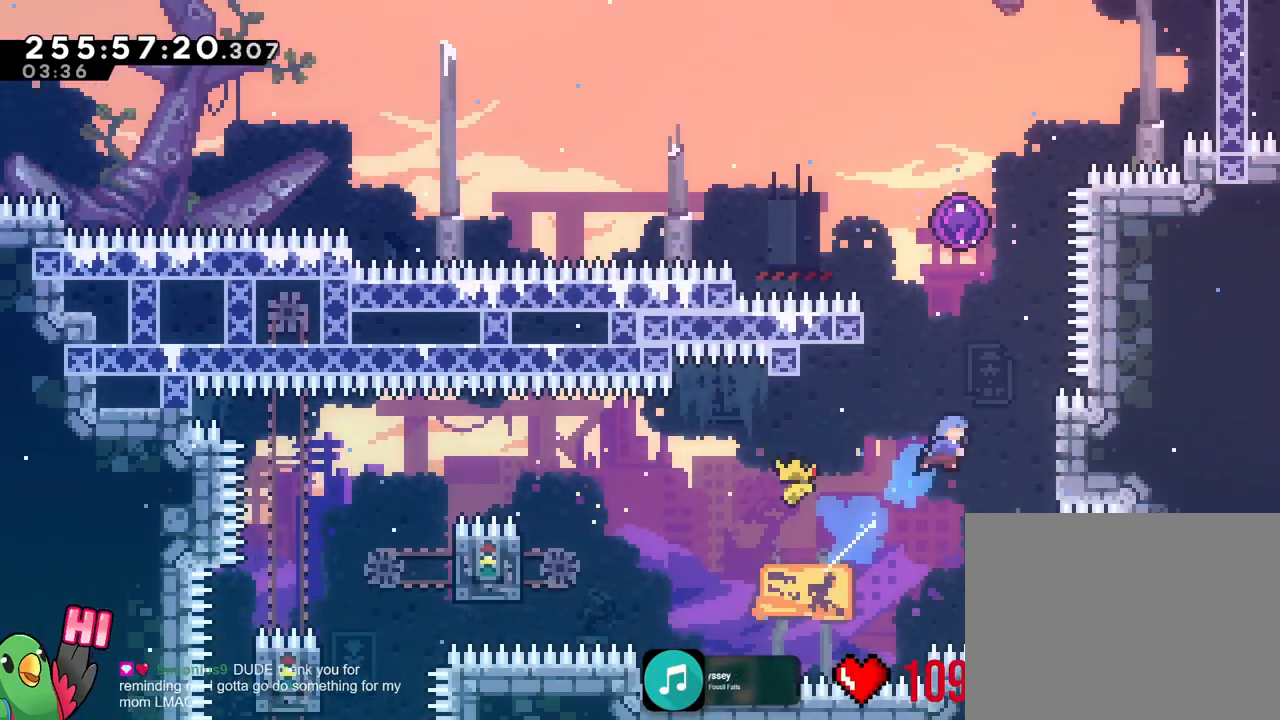
{"dt_ms": 501, "buttons": ["B"], "left_stick": "left", "right_stick": "center", "events": [[50, "Y", "up"], [50, "left_stick", "right"], [67, "B", "up"], [317, "B", "down"], [317, "left_stick", "up-left"], [384, "left_stick", "left"]]}
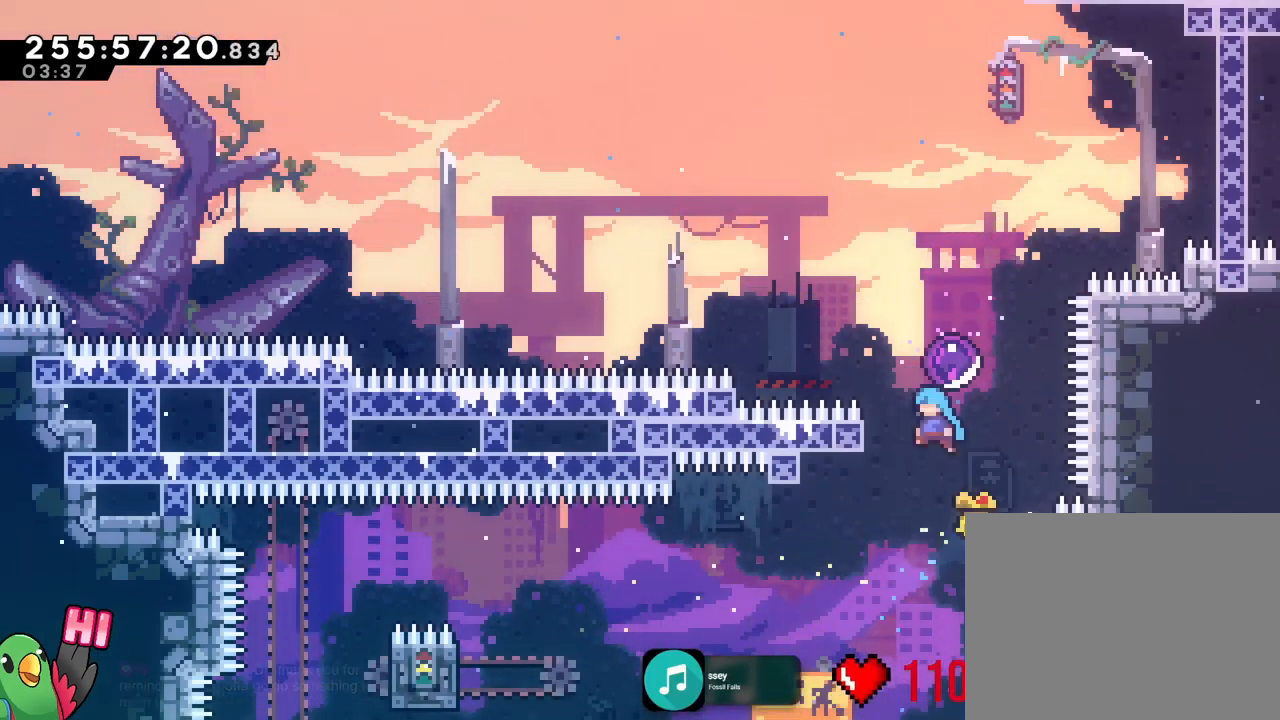
{"dt_ms": 500, "buttons": ["B", "L2", "R1", "DPAD_DOWN"], "left_stick": "right", "right_stick": "center", "events": [[100, "B", "up"], [116, "DPAD_LEFT", "down"], [183, "B", "down"], [216, "R1", "down"], [233, "DPAD_DOWN", "down"], [233, "DPAD_LEFT", "up"], [233, "L2", "down"], [233, "left_stick", "right"]]}
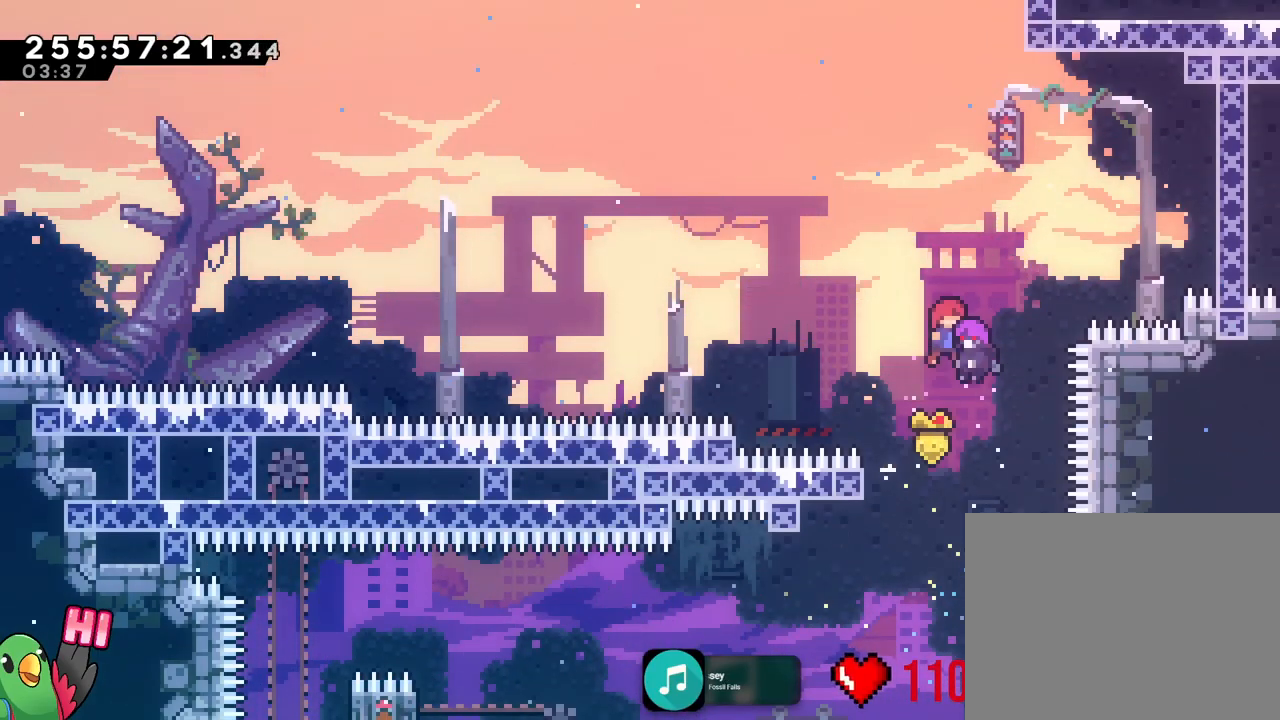
{"dt_ms": 501, "buttons": ["B", "R1"], "left_stick": "right", "right_stick": "center", "events": [[184, "DPAD_DOWN", "up"], [384, "DPAD_UP", "down"], [434, "L2", "up"], [501, "DPAD_UP", "up"]]}
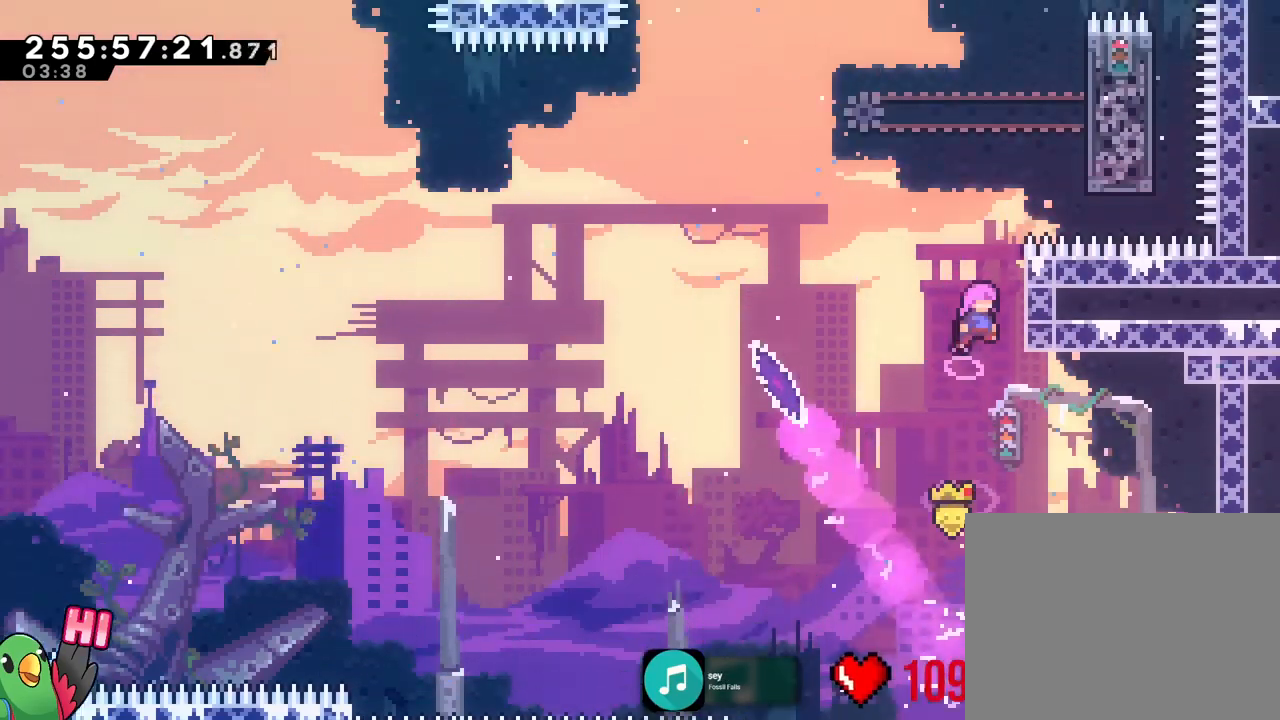
{"dt_ms": 500, "buttons": ["B", "R1"], "left_stick": "right", "right_stick": "center"}
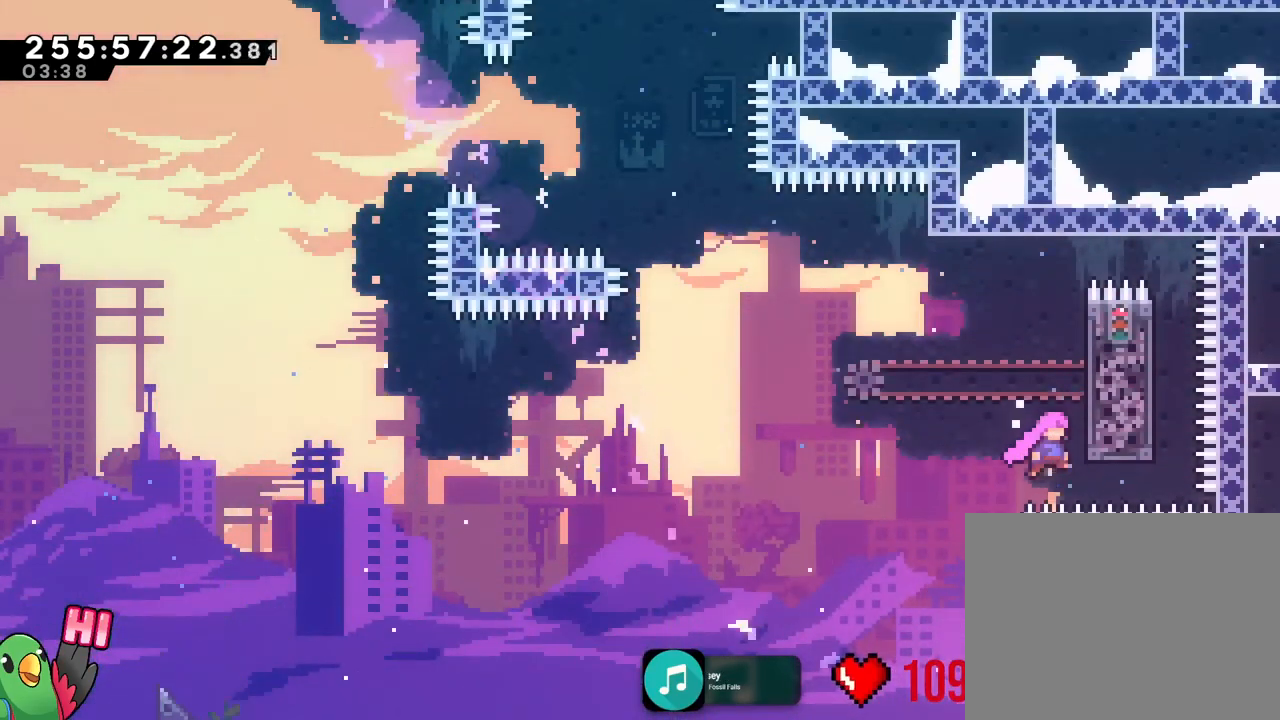
{"dt_ms": 501, "buttons": [], "left_stick": "center", "right_stick": "center", "events": [[67, "R1", "up"], [83, "B", "up"], [167, "left_stick", "center"], [184, "R1", "down"], [367, "R1", "up"], [400, "X", "down"], [467, "X", "up"]]}
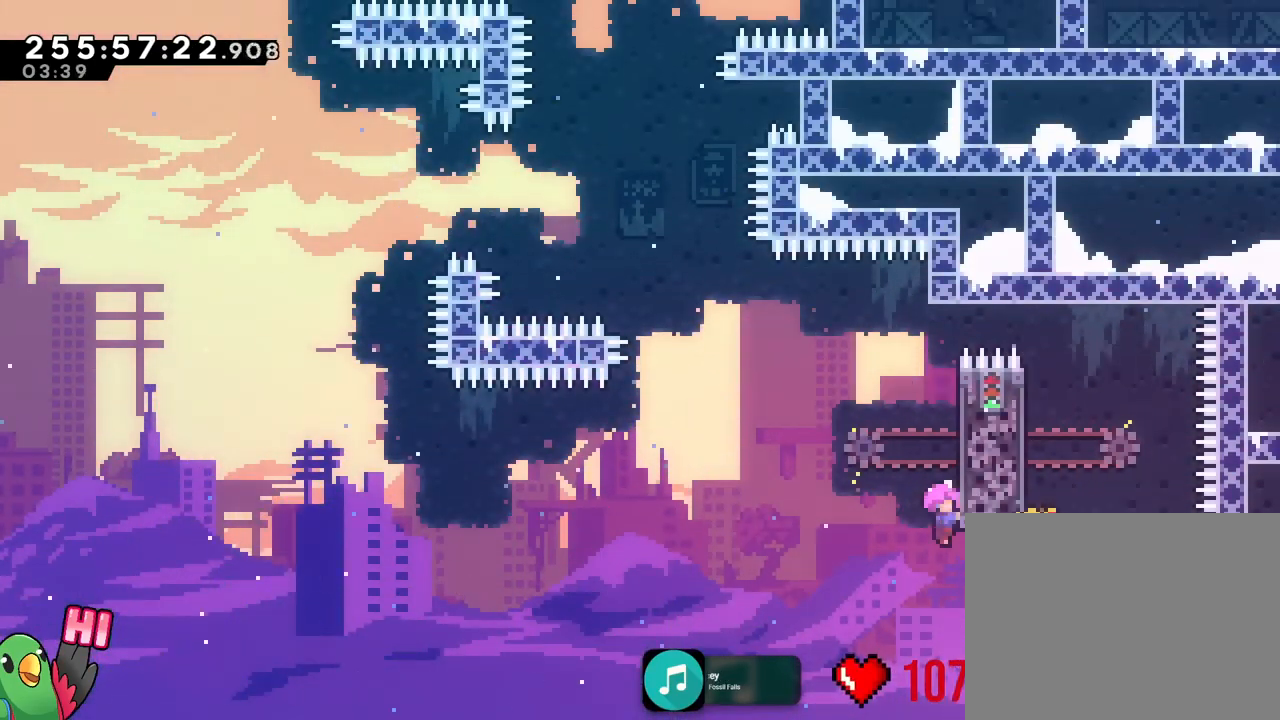
{"dt_ms": 500, "buttons": ["B"], "left_stick": "left", "right_stick": "center", "events": [[66, "Y", "down"], [66, "left_stick", "up-right"], [116, "R1", "down"], [116, "X", "down"], [166, "X", "up"], [233, "R1", "up"], [233, "Y", "up"], [317, "B", "down"], [333, "left_stick", "up-left"], [417, "left_stick", "left"]]}
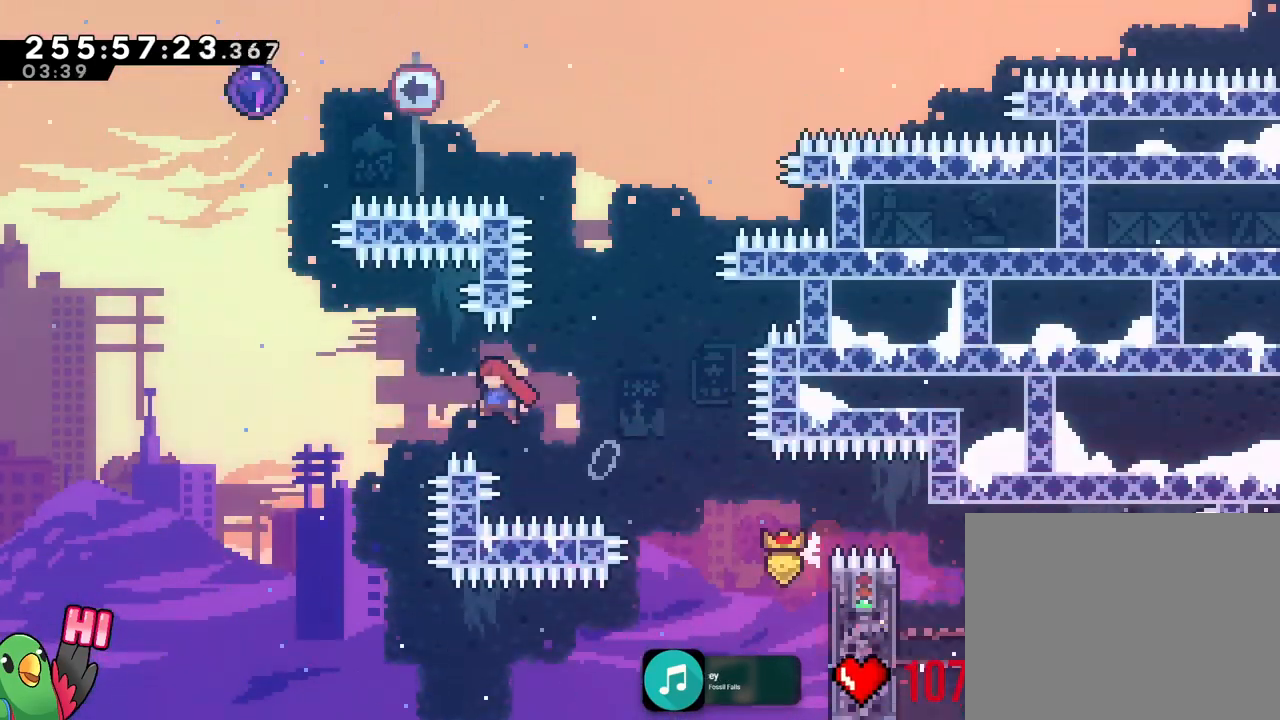
{"dt_ms": 501, "buttons": ["L1"], "left_stick": "up", "right_stick": "center"}
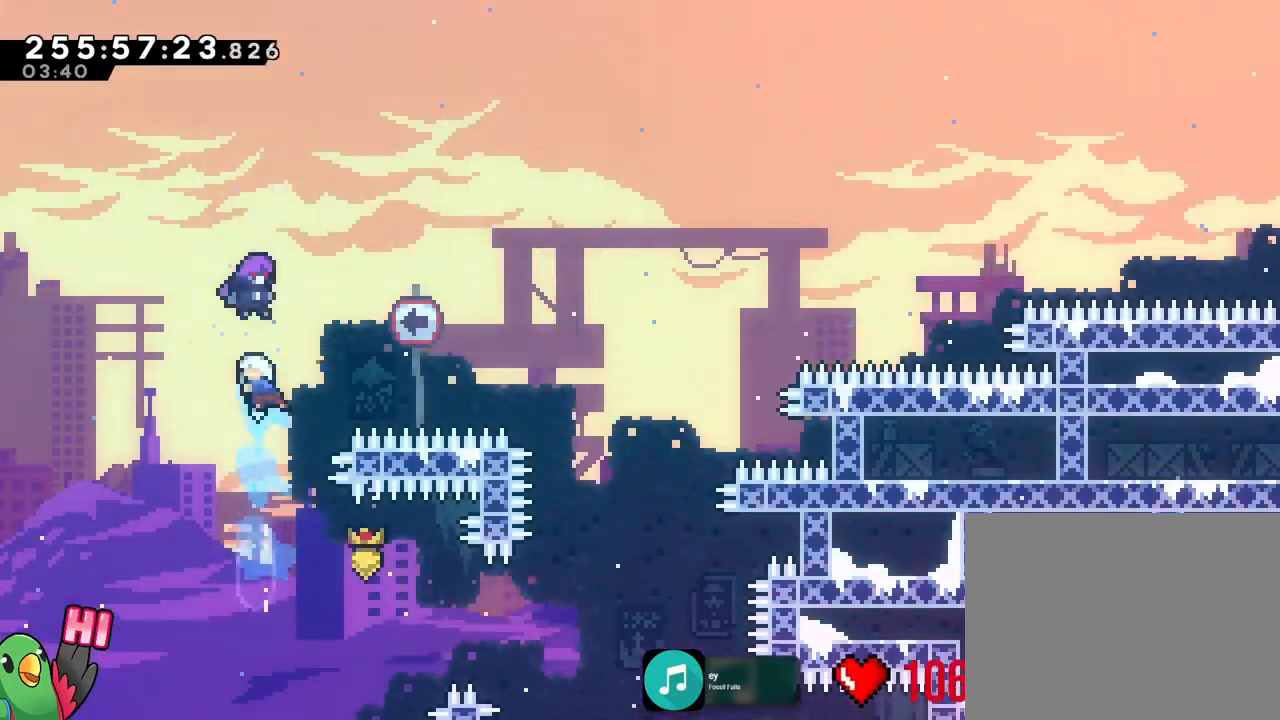
{"dt_ms": 500, "buttons": ["R1"], "left_stick": "left", "right_stick": "center", "events": [[16, "left_stick", "left"], [433, "L1", "up"], [483, "R1", "down"]]}
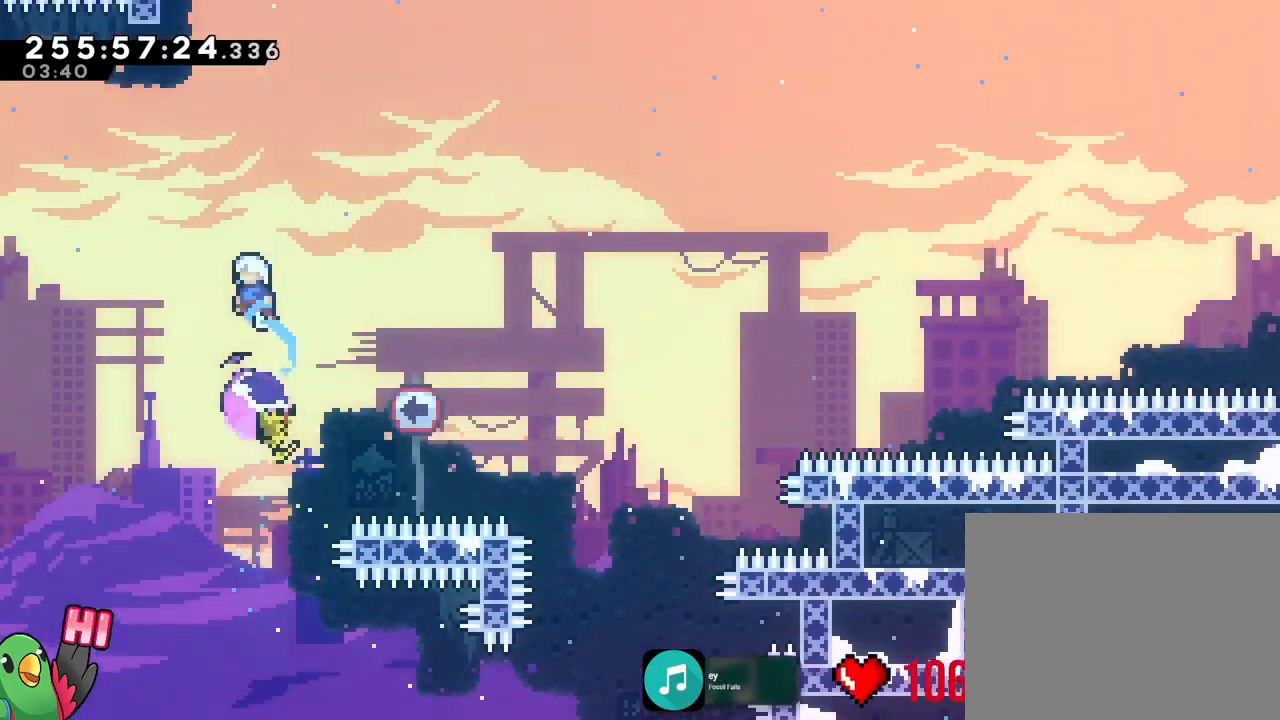
{"dt_ms": 984, "buttons": ["B", "R1"], "left_stick": "left", "right_stick": "center"}